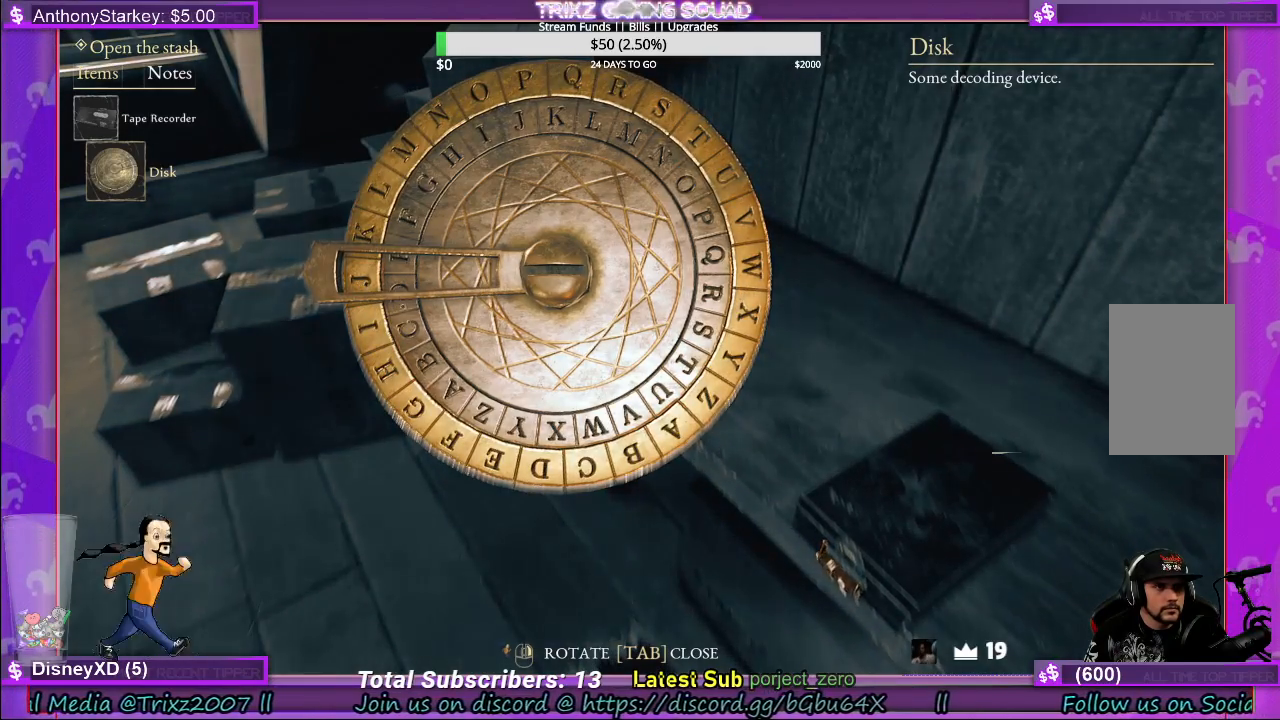
Gameplay with keyboard and mouse; each line is a JSON object with the keys and mouse buttons held at the frame after it. "events" lists presses ("down") and releases ("up") of "a", "ctrl", "d", "e", "f", "q", "r", "s", "shift", "space", "tab", "w", "mouse_left", "mouse_wheel", "mouse_right", "mouse_mb4" and "mouse_mb5" between this image and that frame as [ms after this image, input, new state], when the widget could be followed in between. "mouse_left", "mouse_wheel", "mouse_right", "mouse_mb4", "mouse_mb5" = the "left", "wheel", "right", "mb4", "mb5" buttons of the "mouse" list. No other keys are recorded. "wheel" means that the mouse wheel is clicked or scrolled. Mouse movement is not recorded.
{"keys": [], "mouse": ["left"], "events": []}
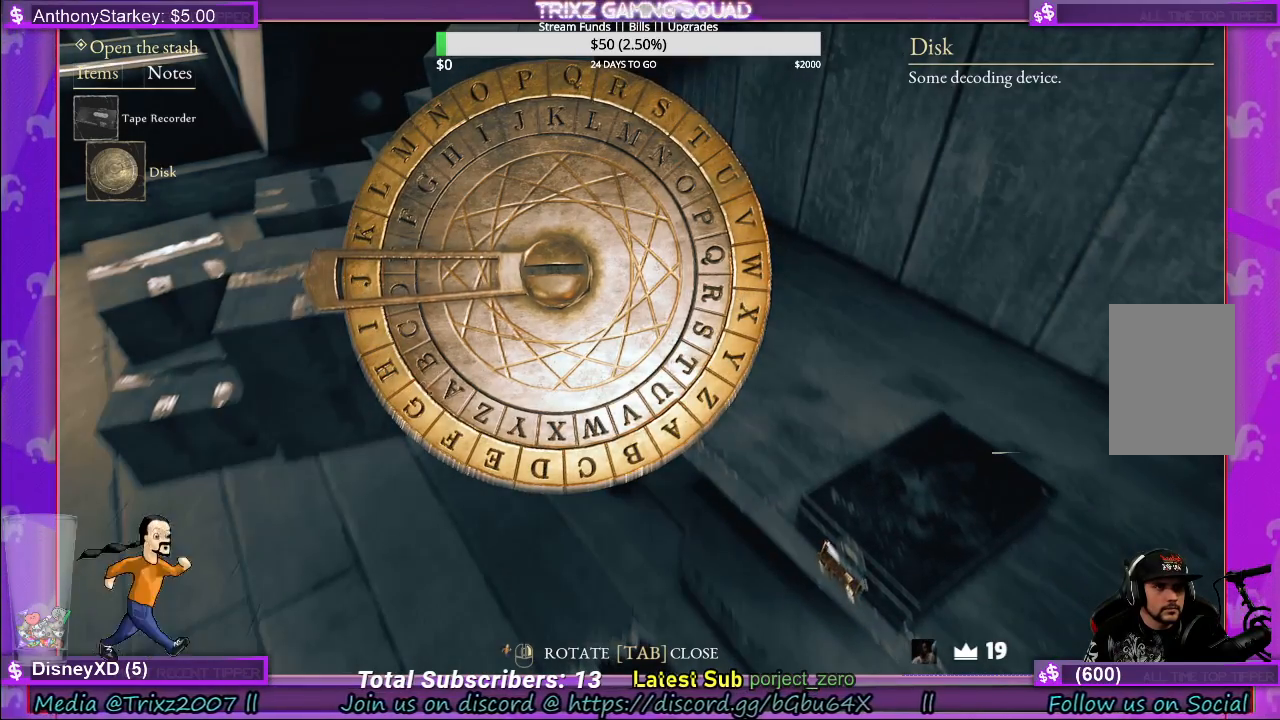
{"keys": [], "mouse": ["left"], "events": []}
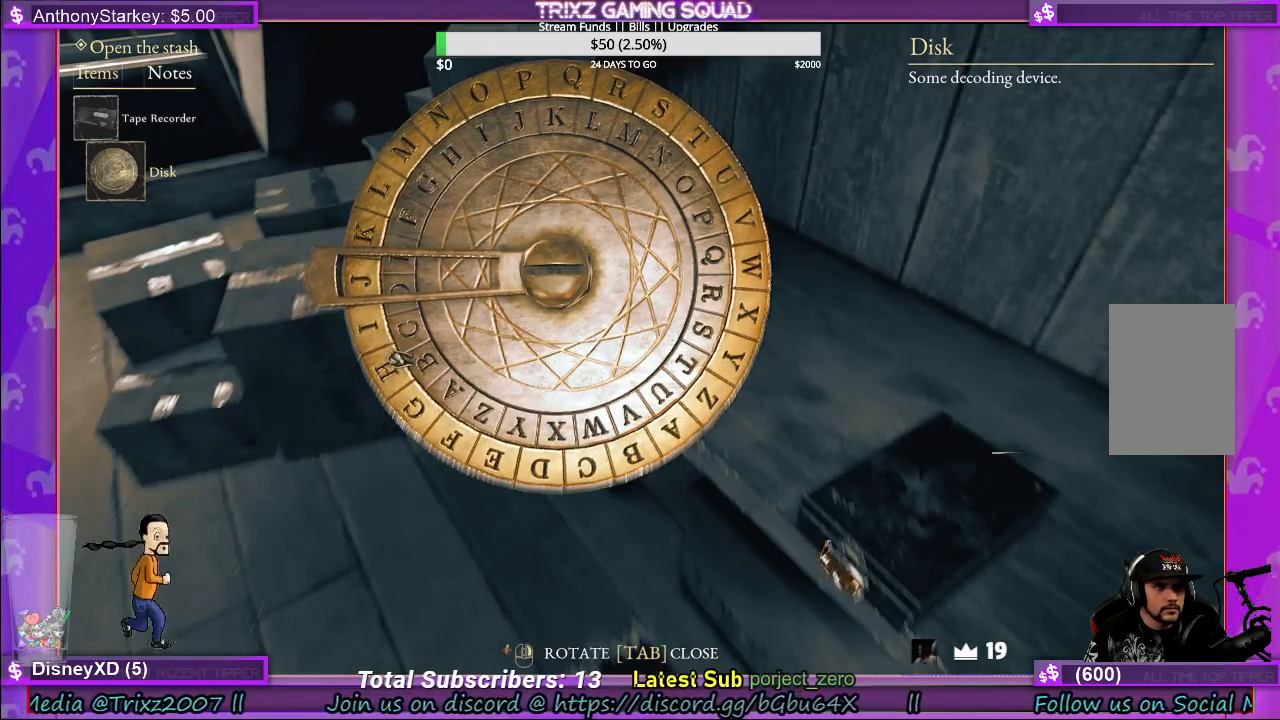
{"keys": [], "mouse": [], "events": [[383, "mouse_left", "up"]]}
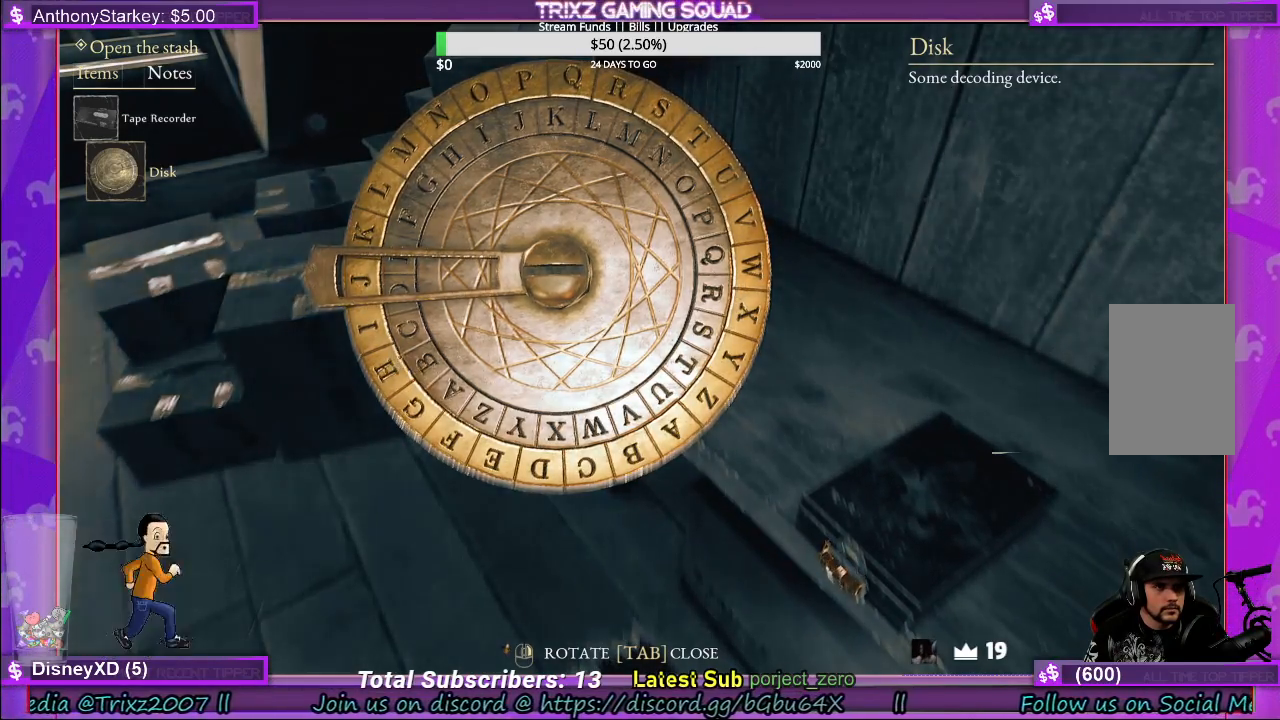
{"keys": [], "mouse": ["left"], "events": [[367, "mouse_left", "down"]]}
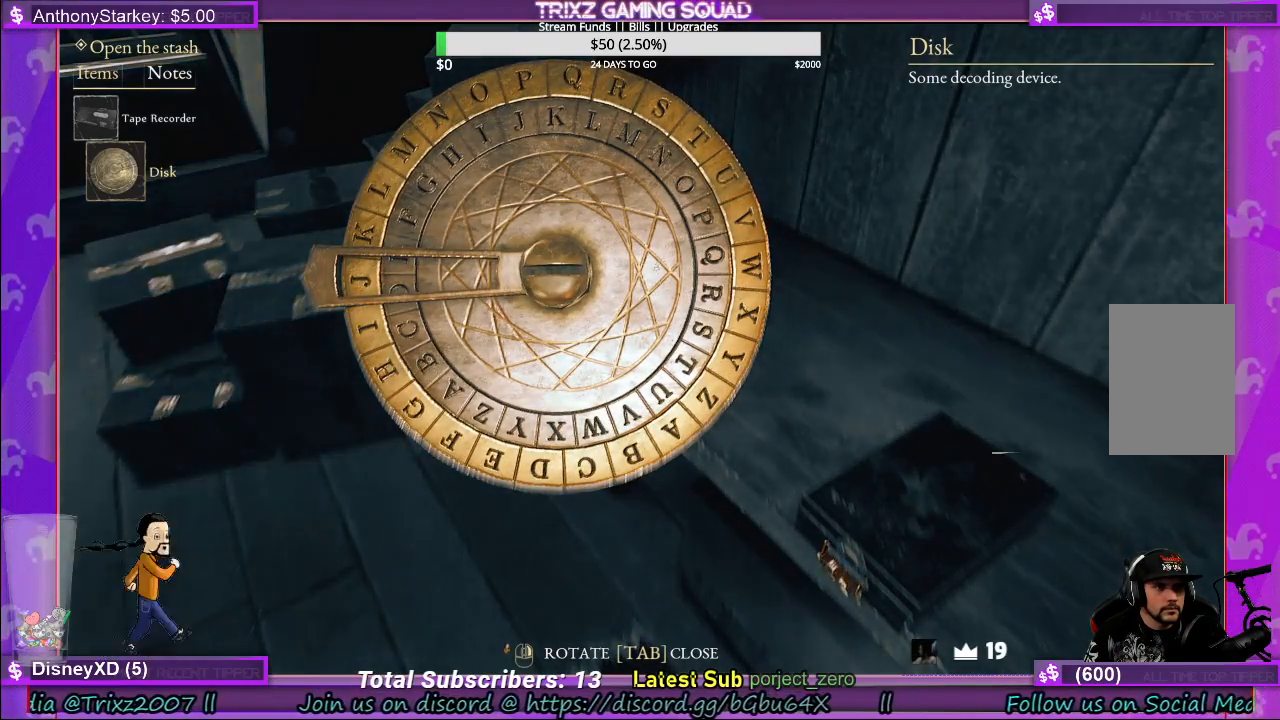
{"keys": [], "mouse": [], "events": [[350, "mouse_left", "up"]]}
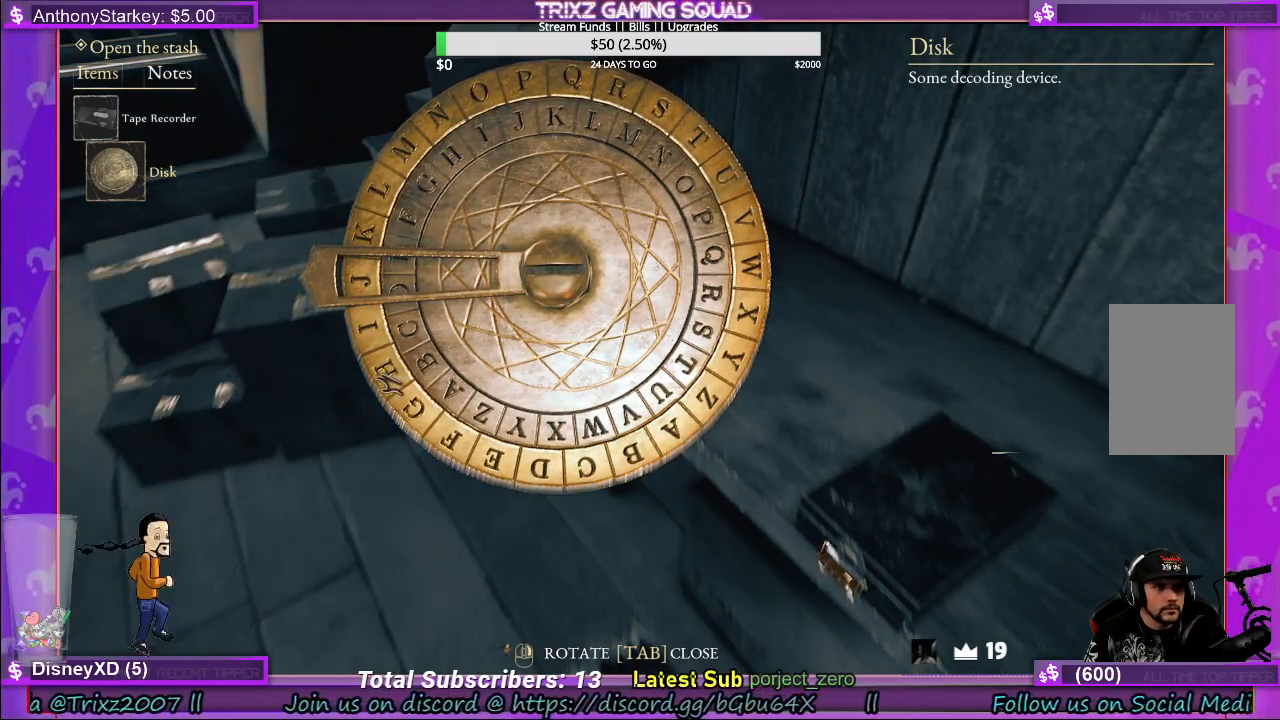
{"keys": [], "mouse": ["left"], "events": [[183, "mouse_left", "down"]]}
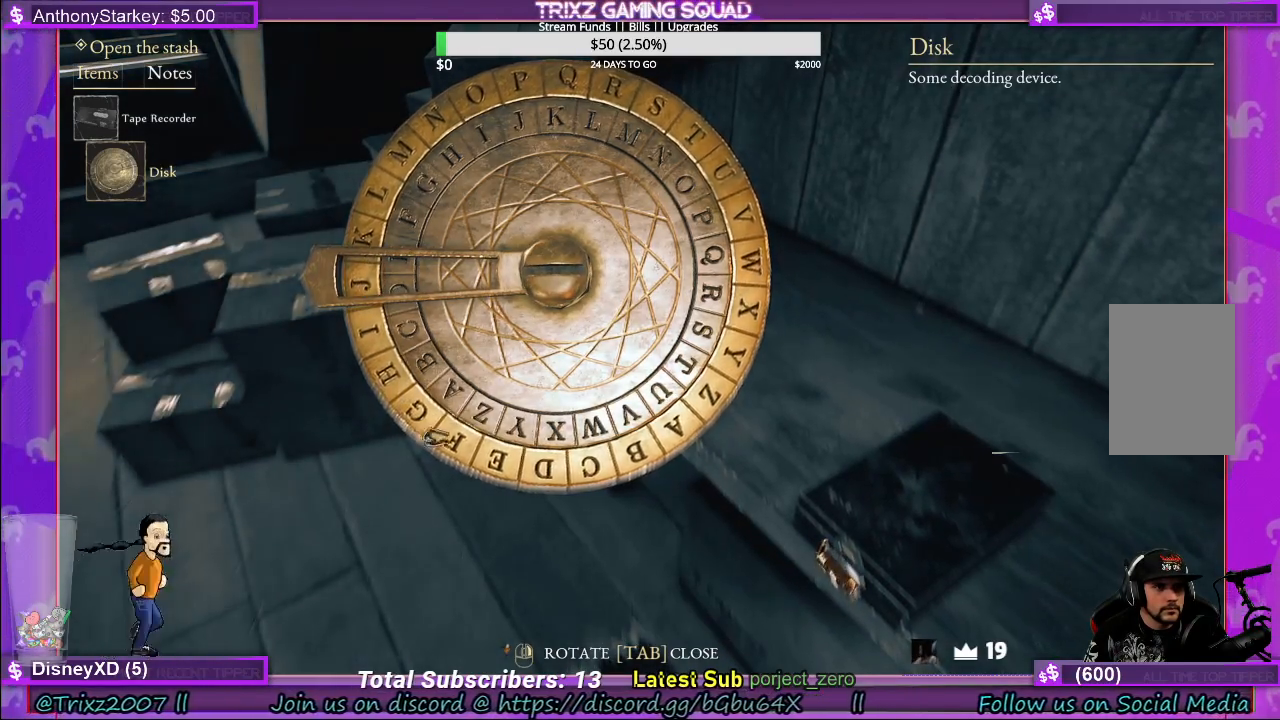
{"keys": [], "mouse": ["left"], "events": []}
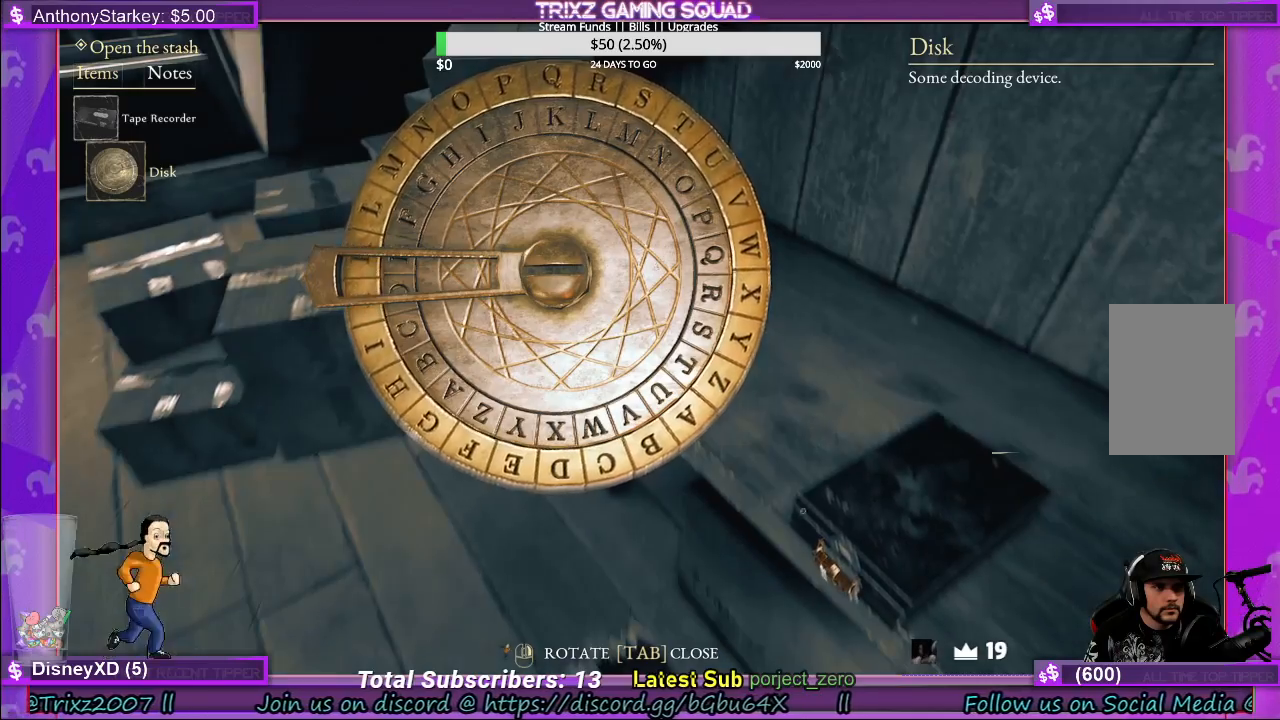
{"keys": [], "mouse": ["left"], "events": []}
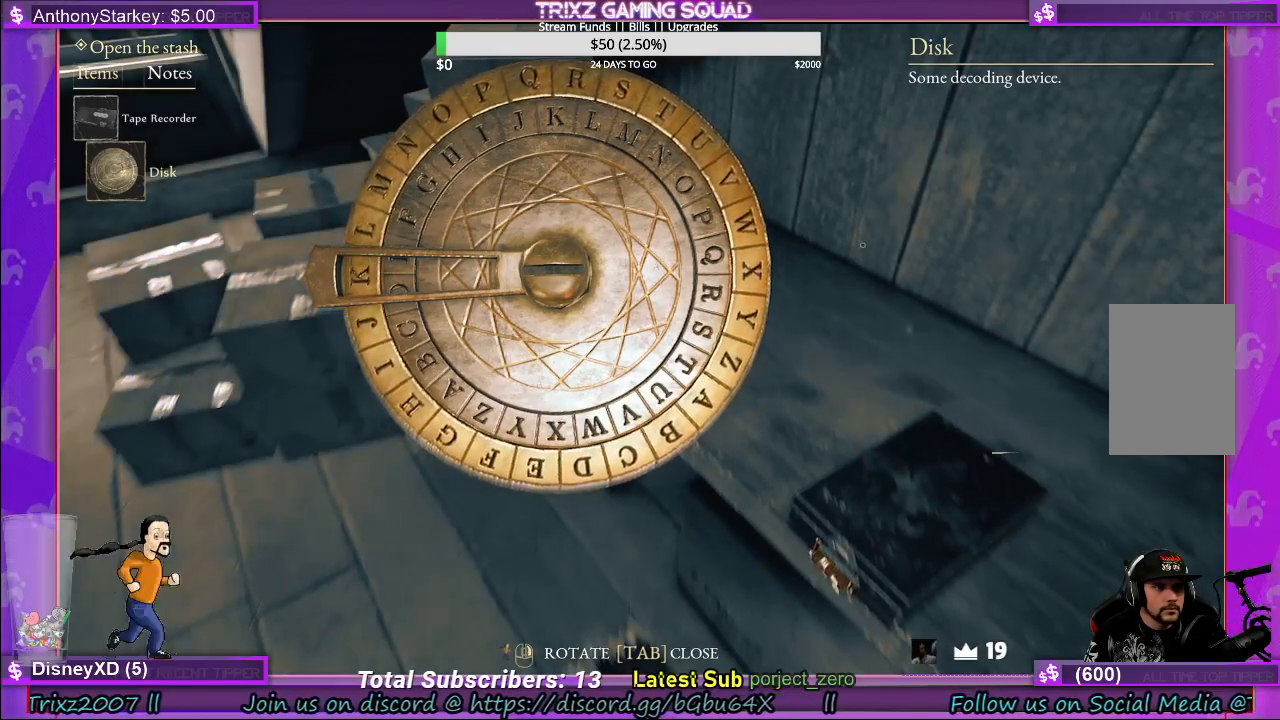
{"keys": [], "mouse": ["left"], "events": []}
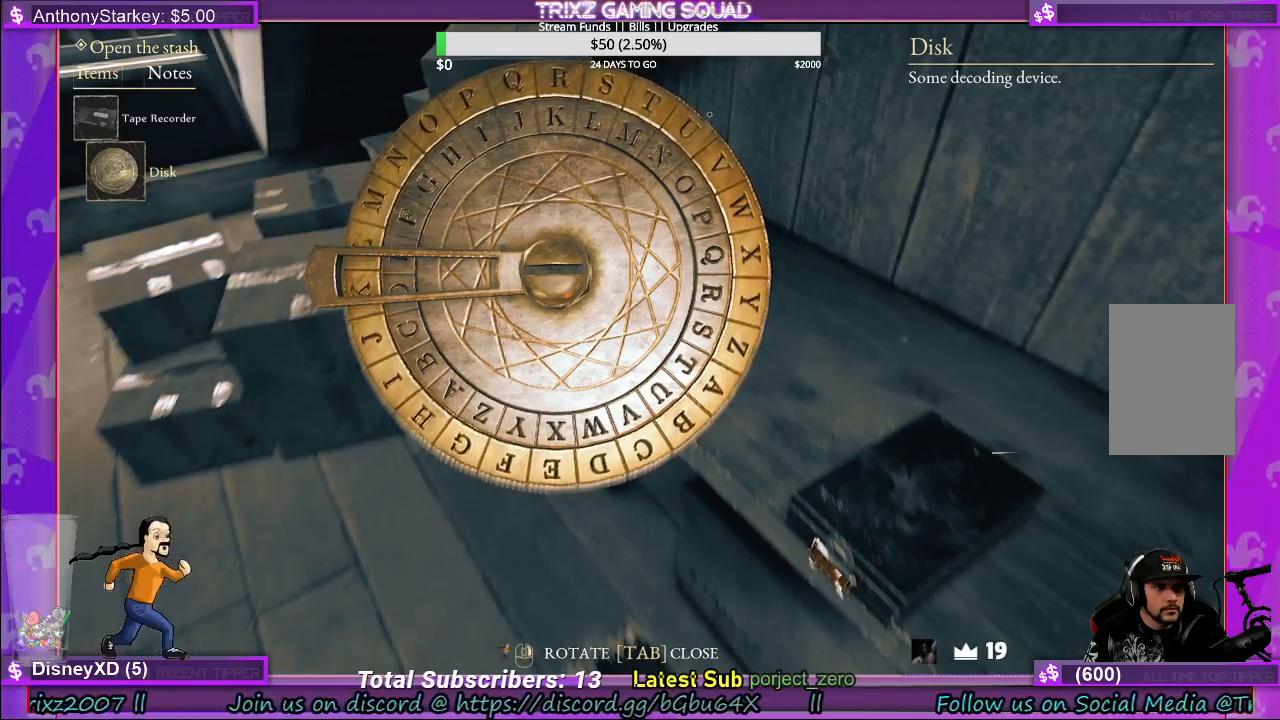
{"keys": [], "mouse": ["left"], "events": []}
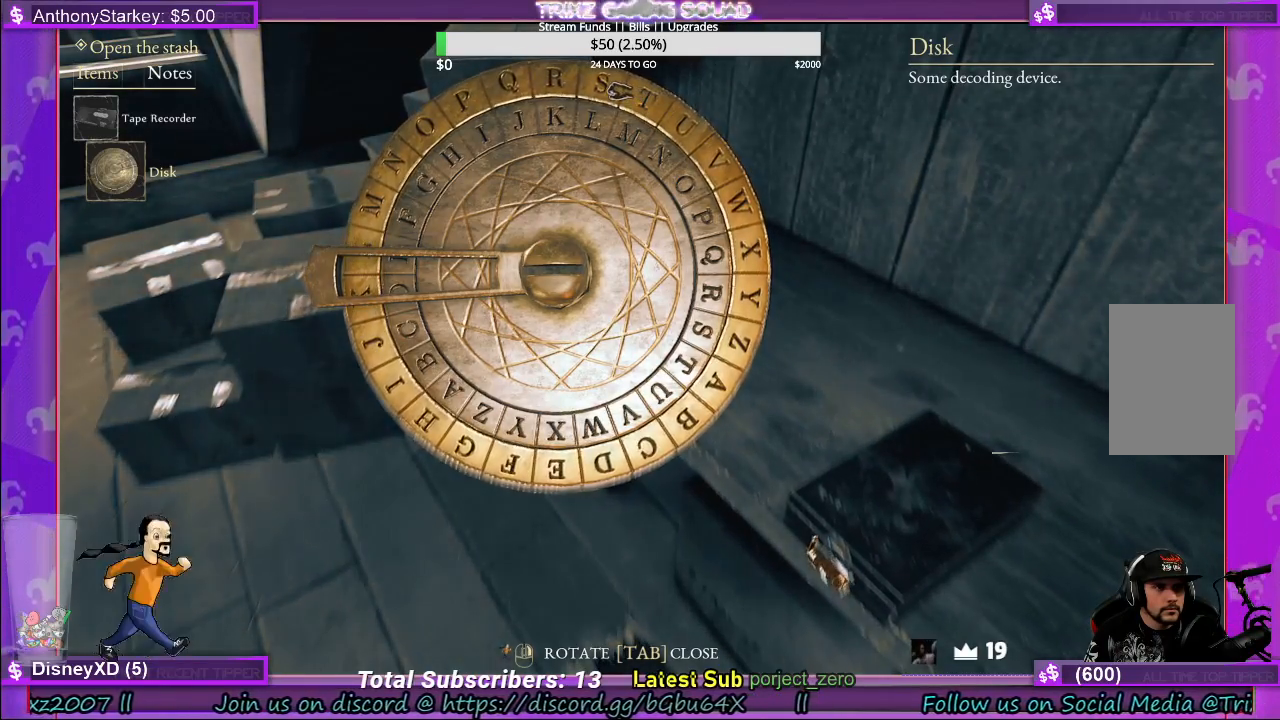
{"keys": [], "mouse": [], "events": [[200, "mouse_left", "up"]]}
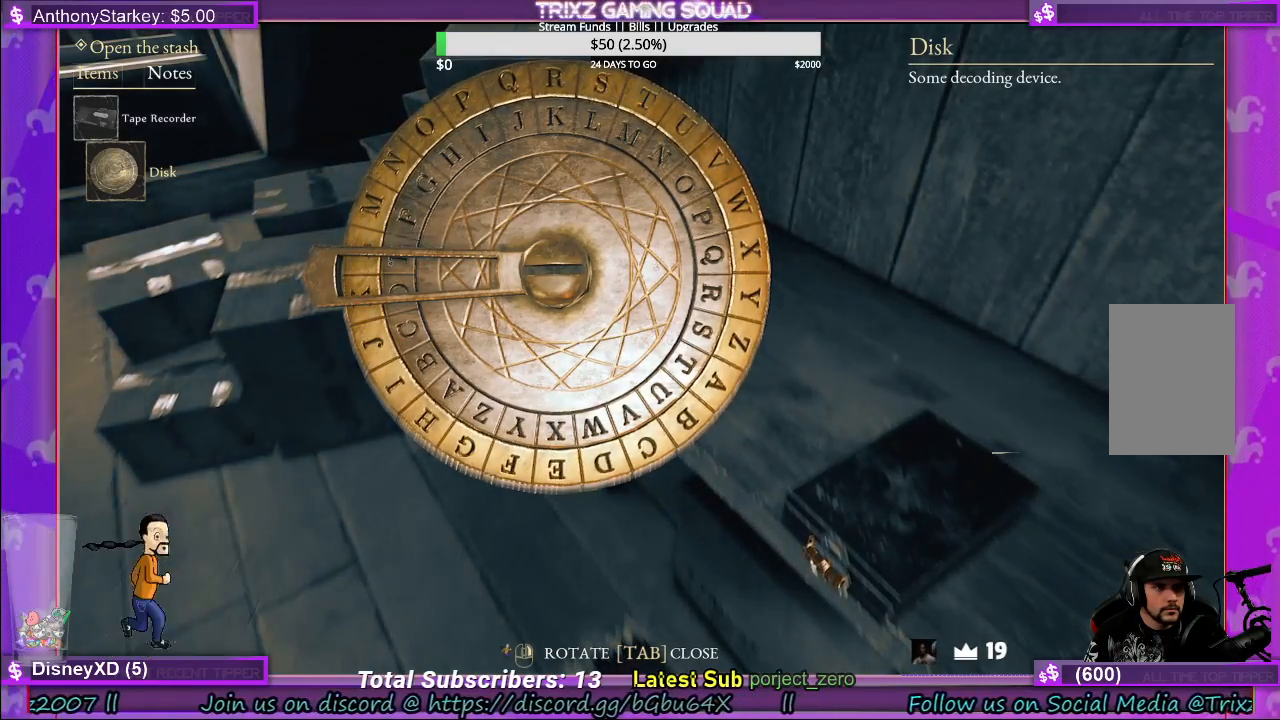
{"keys": [], "mouse": ["left"], "events": [[233, "mouse_left", "down"]]}
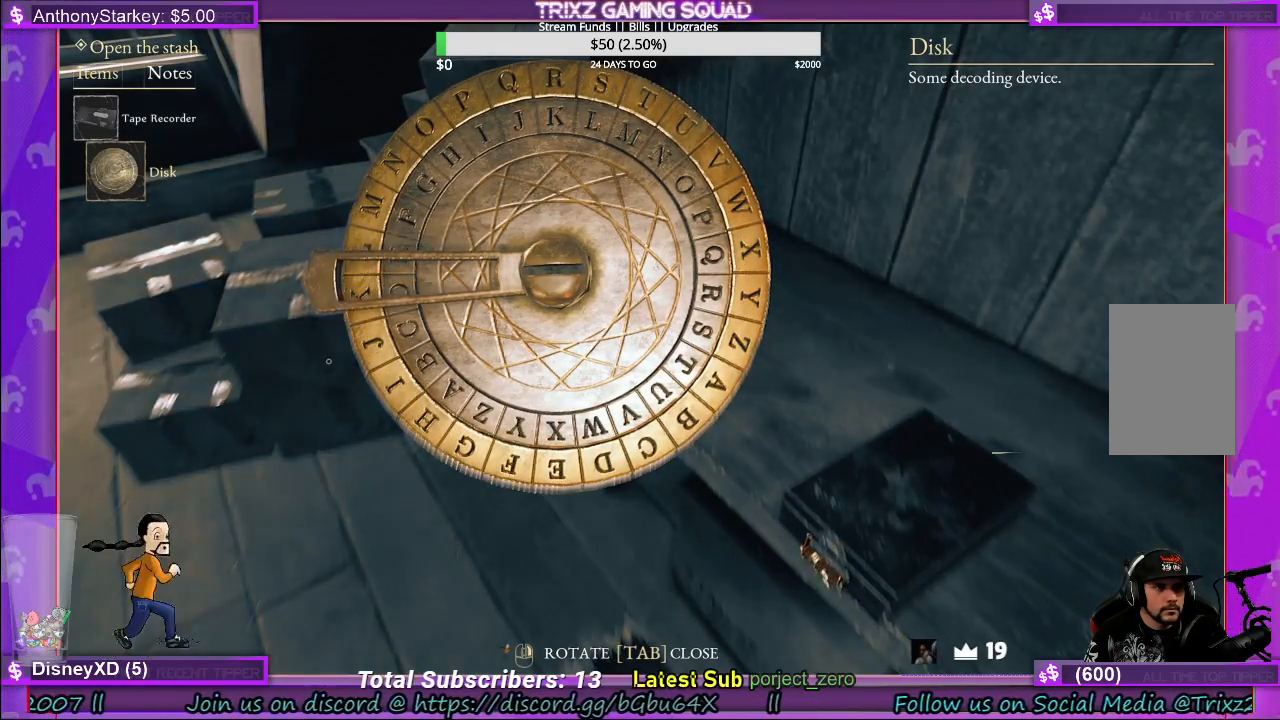
{"keys": [], "mouse": ["left"], "events": []}
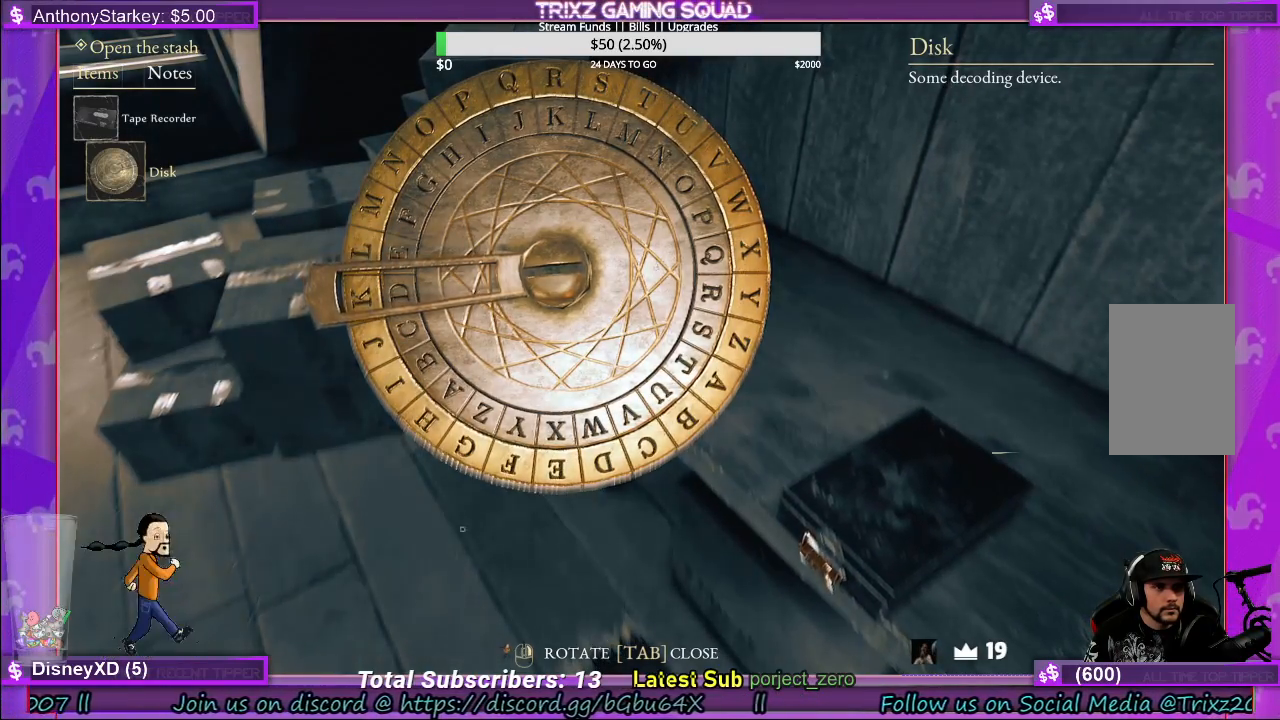
{"keys": [], "mouse": ["left"], "events": []}
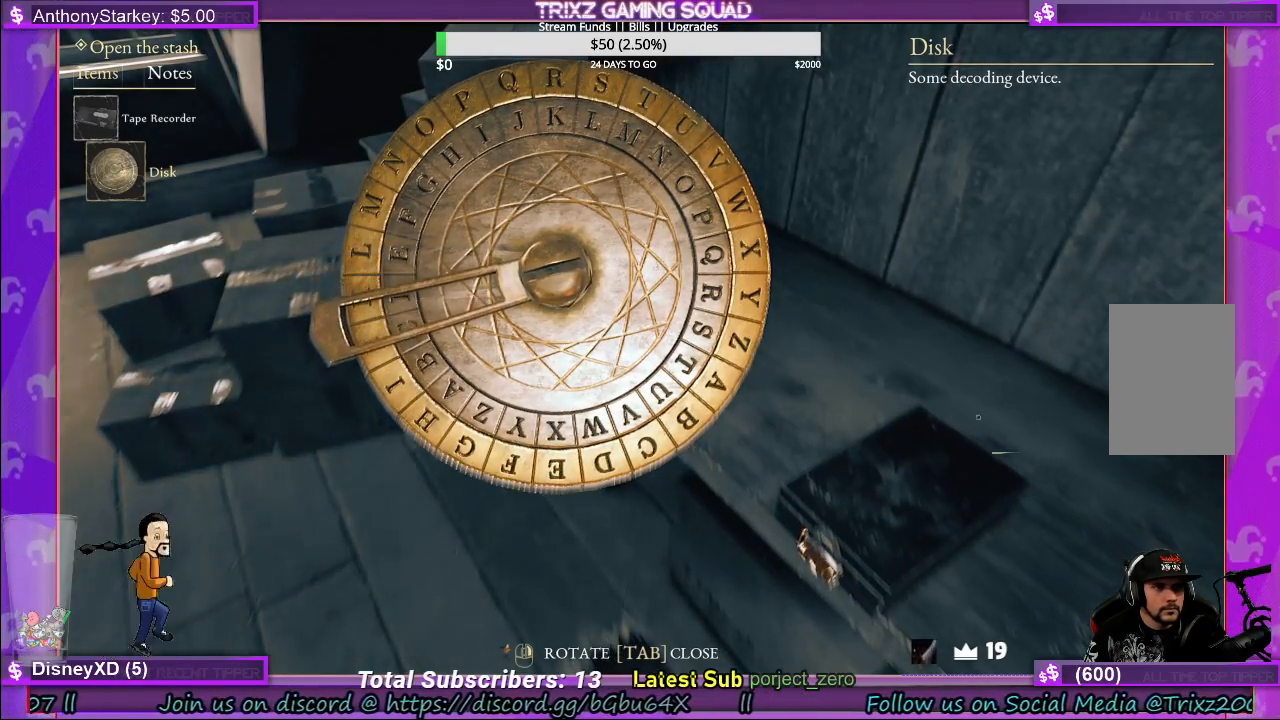
{"keys": [], "mouse": ["left"], "events": []}
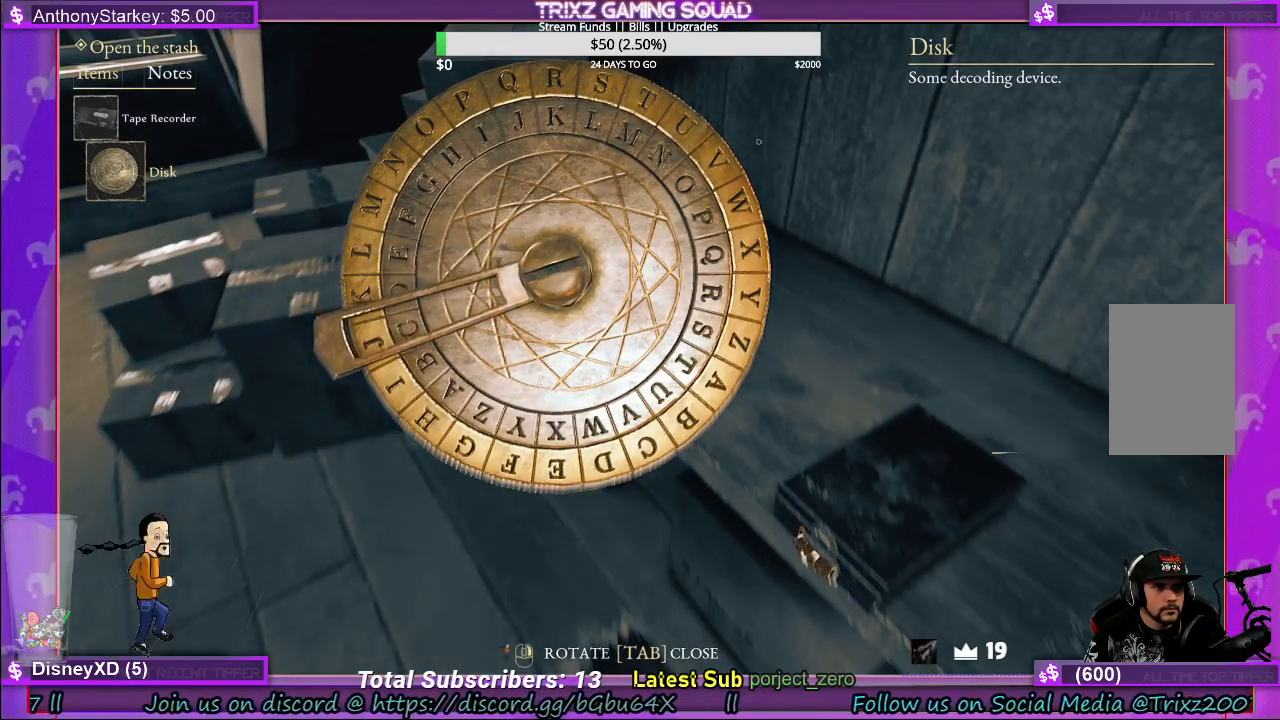
{"keys": [], "mouse": ["left"], "events": []}
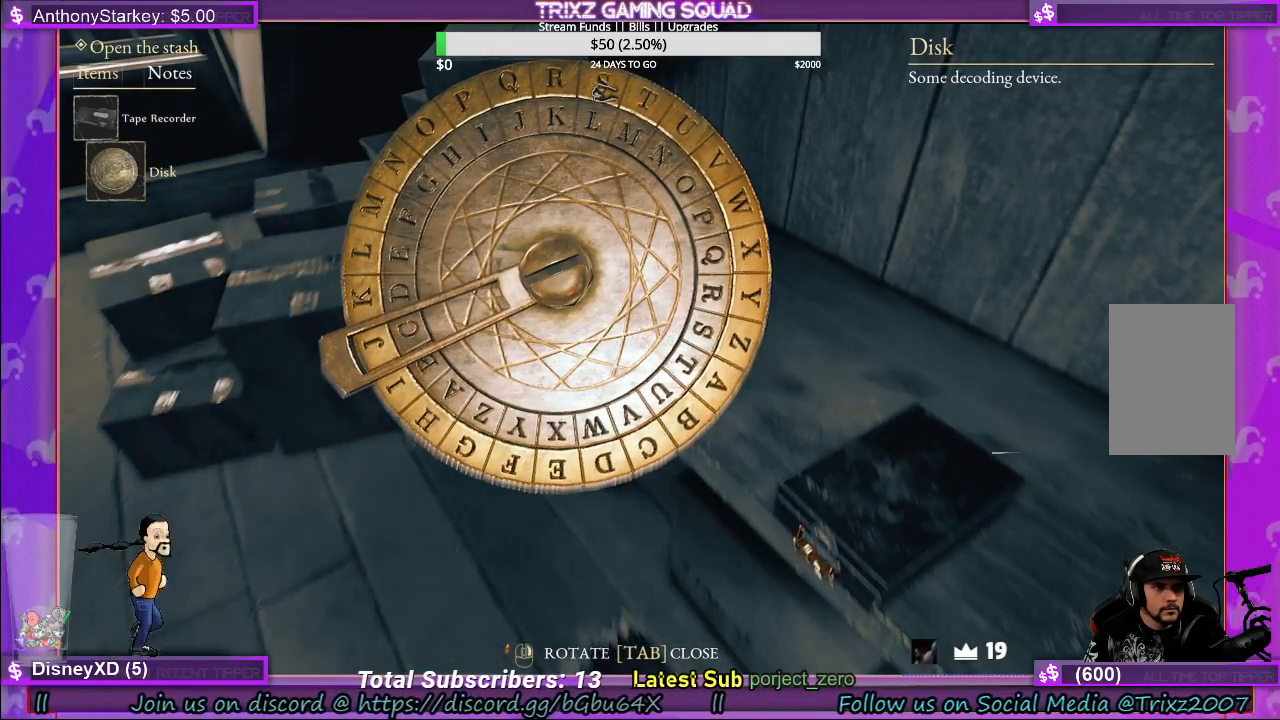
{"keys": [], "mouse": ["left"], "events": []}
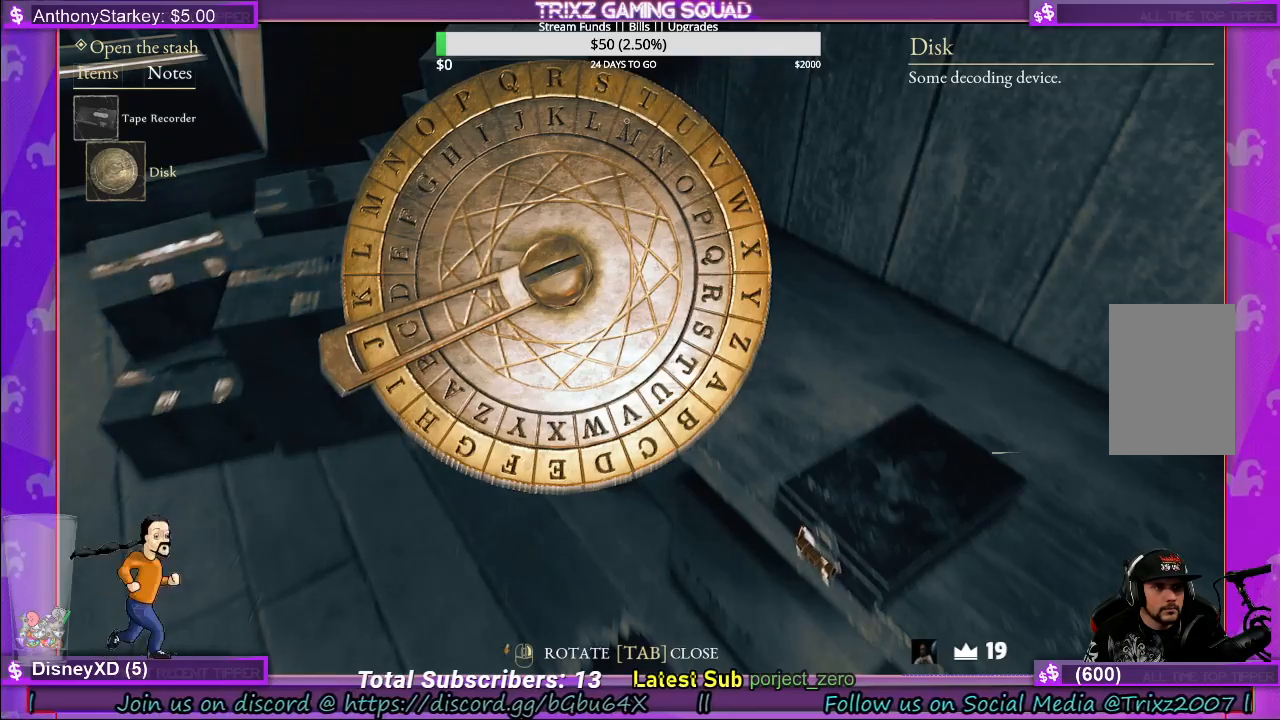
{"keys": [], "mouse": [], "events": [[267, "mouse_left", "up"]]}
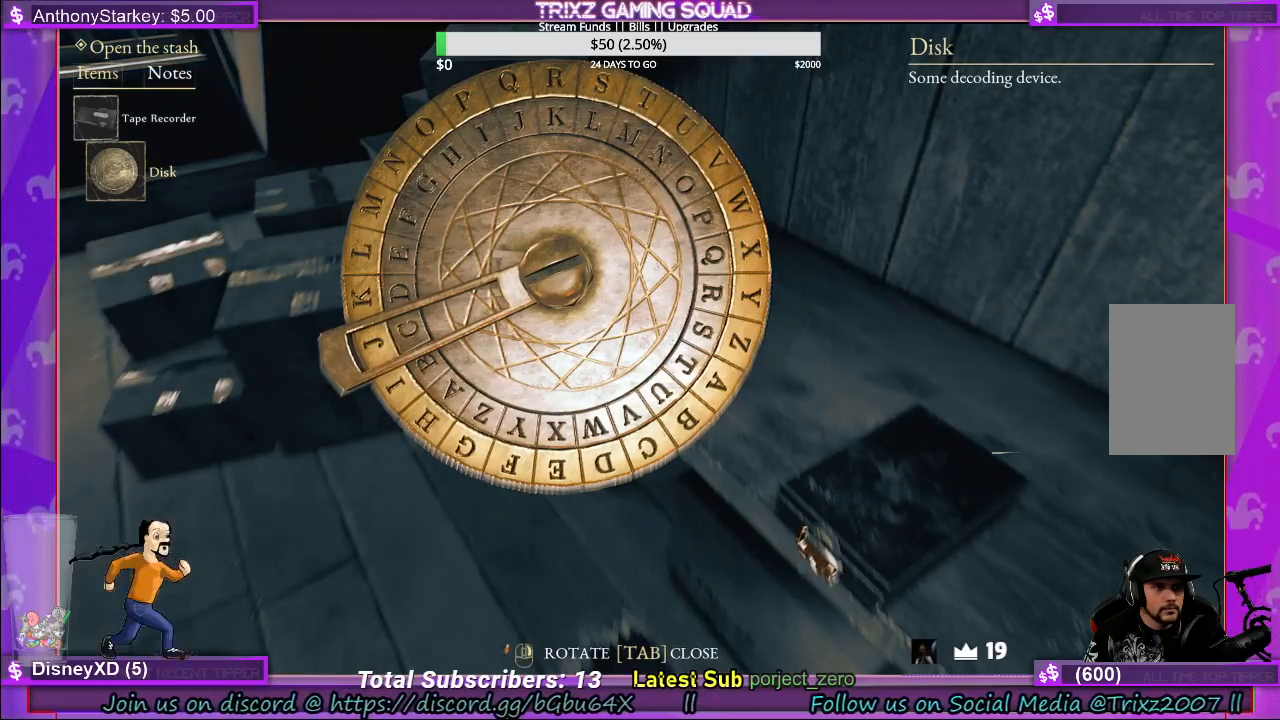
{"keys": [], "mouse": [], "events": [[350, "mouse_left", "down"], [500, "mouse_left", "up"]]}
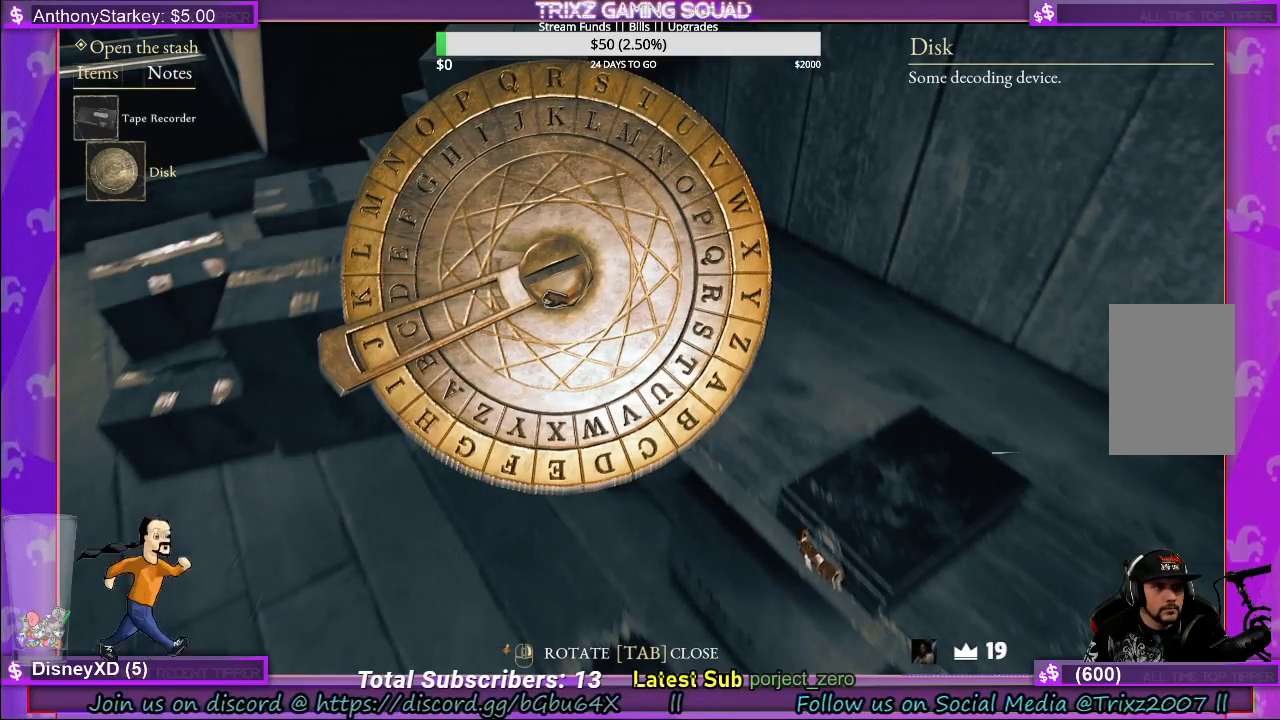
{"keys": [], "mouse": ["left"], "events": [[317, "mouse_left", "down"]]}
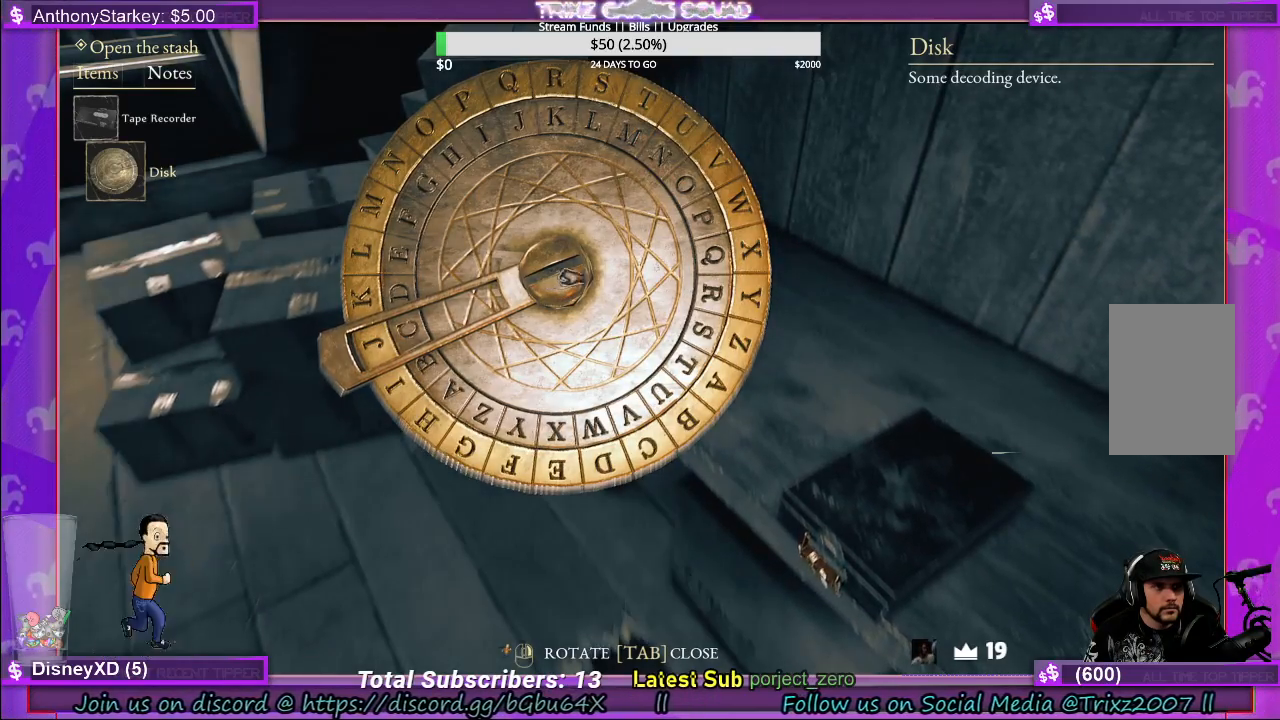
{"keys": [], "mouse": ["left"], "events": []}
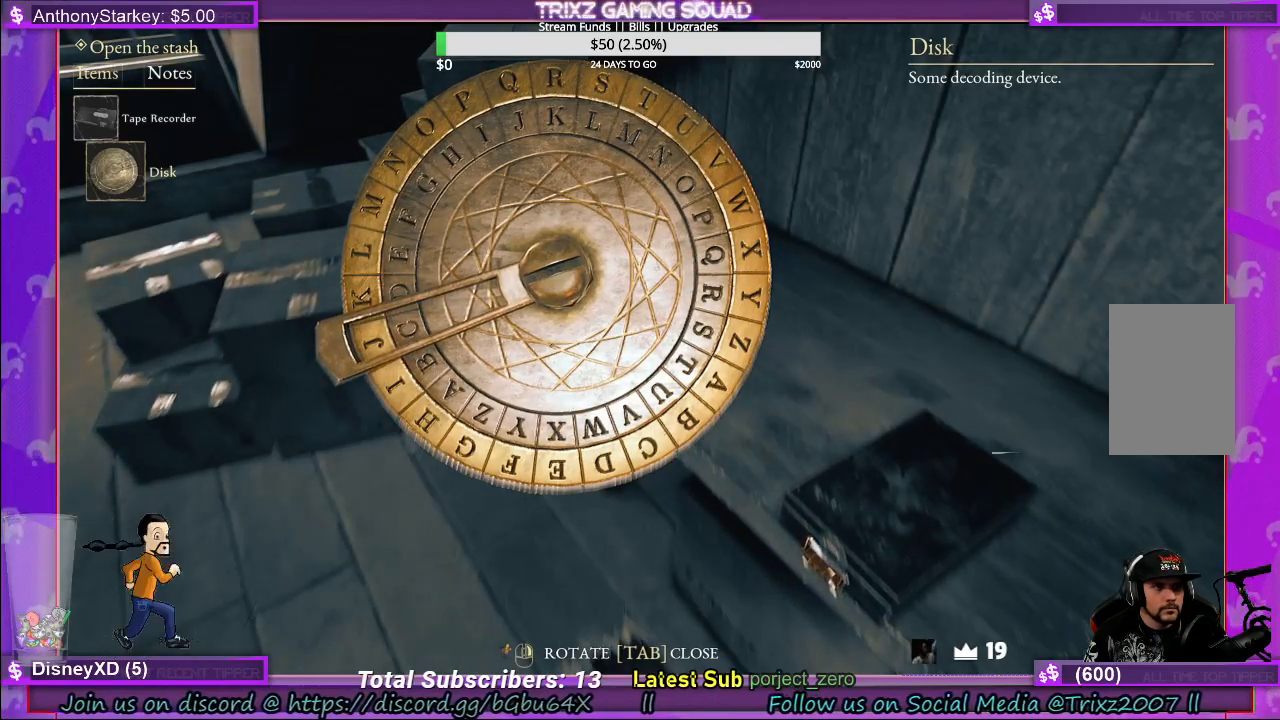
{"keys": [], "mouse": ["left"], "events": []}
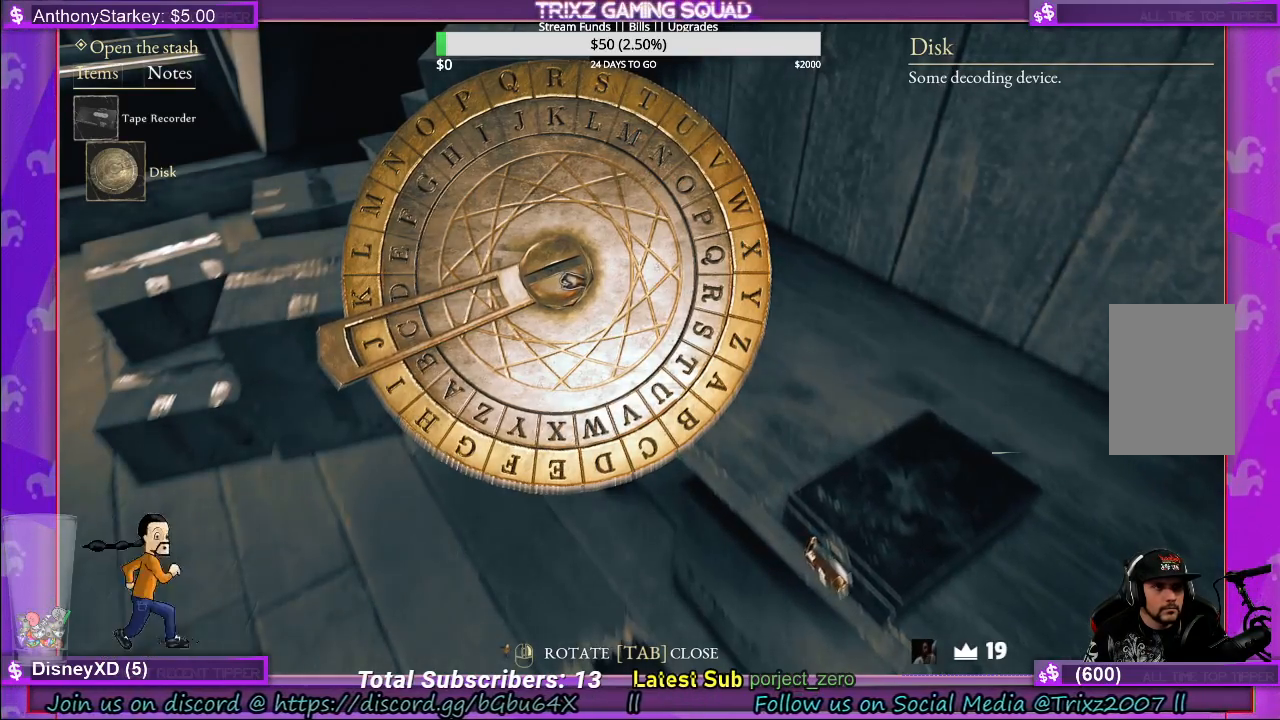
{"keys": [], "mouse": ["left"], "events": []}
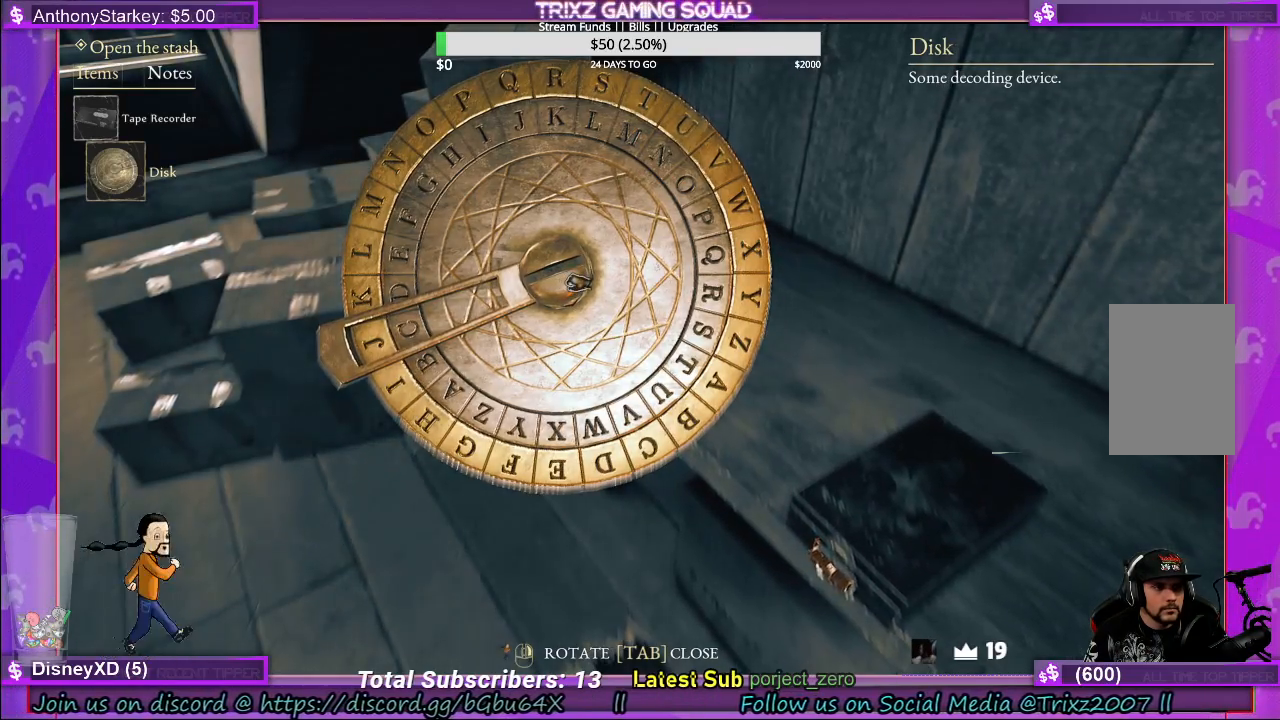
{"keys": [], "mouse": [], "events": [[17, "mouse_left", "up"]]}
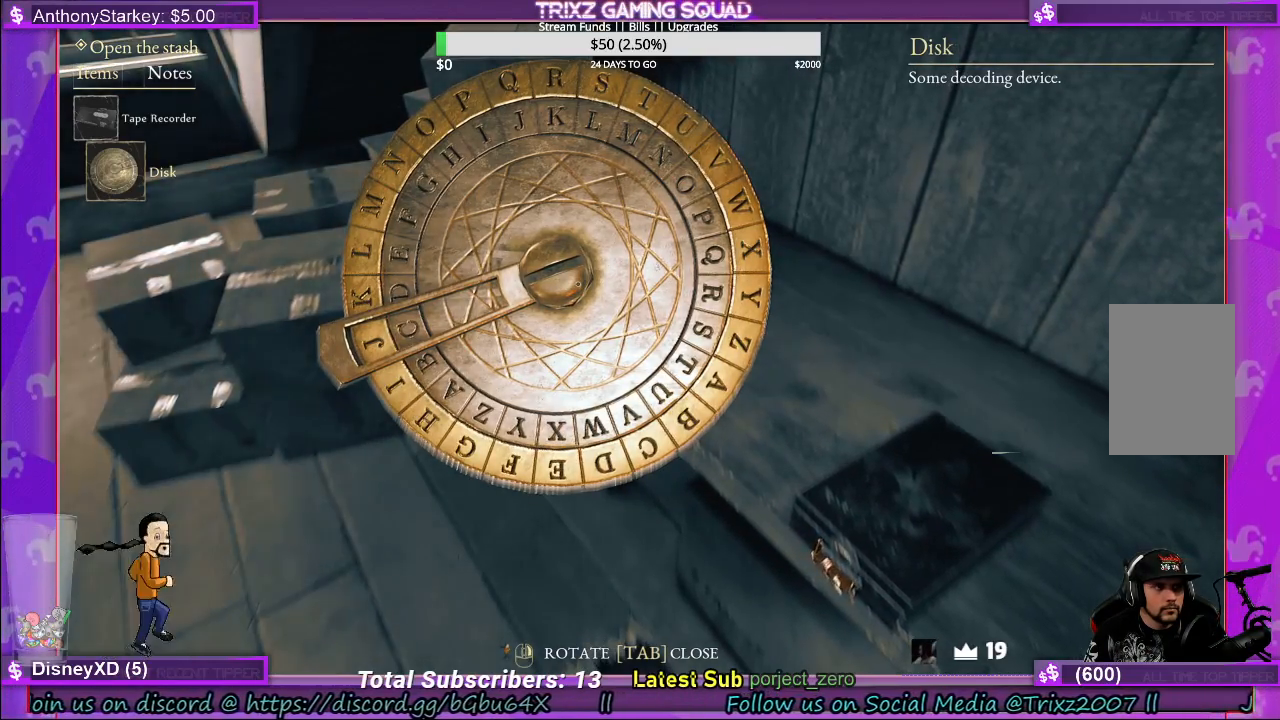
{"keys": [], "mouse": [], "events": []}
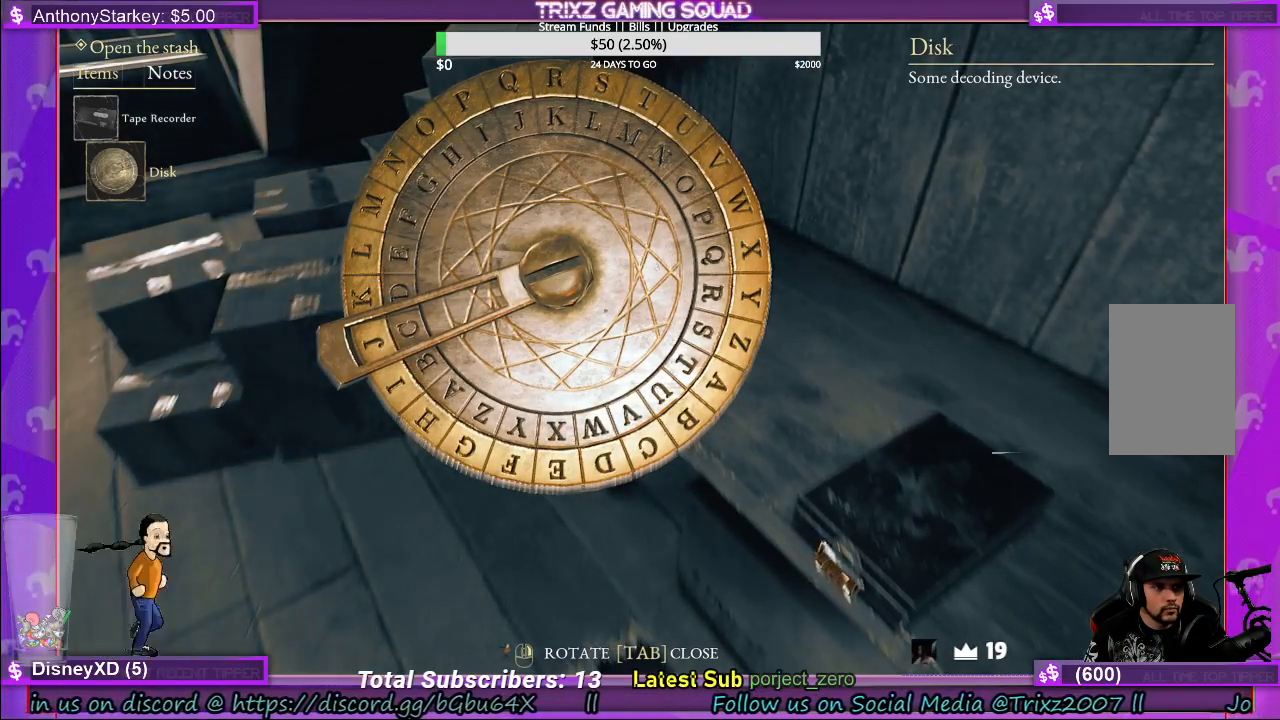
{"keys": [], "mouse": ["right"], "events": [[133, "mouse_right", "down"]]}
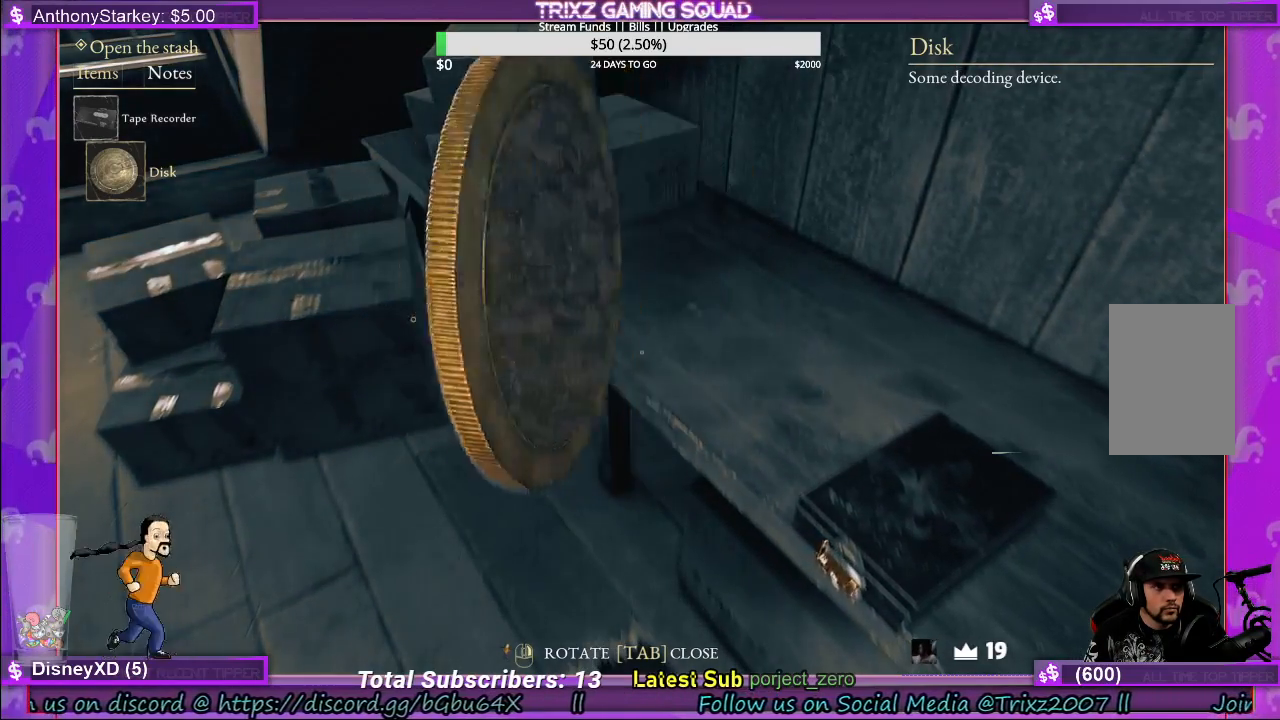
{"keys": [], "mouse": ["right"], "events": []}
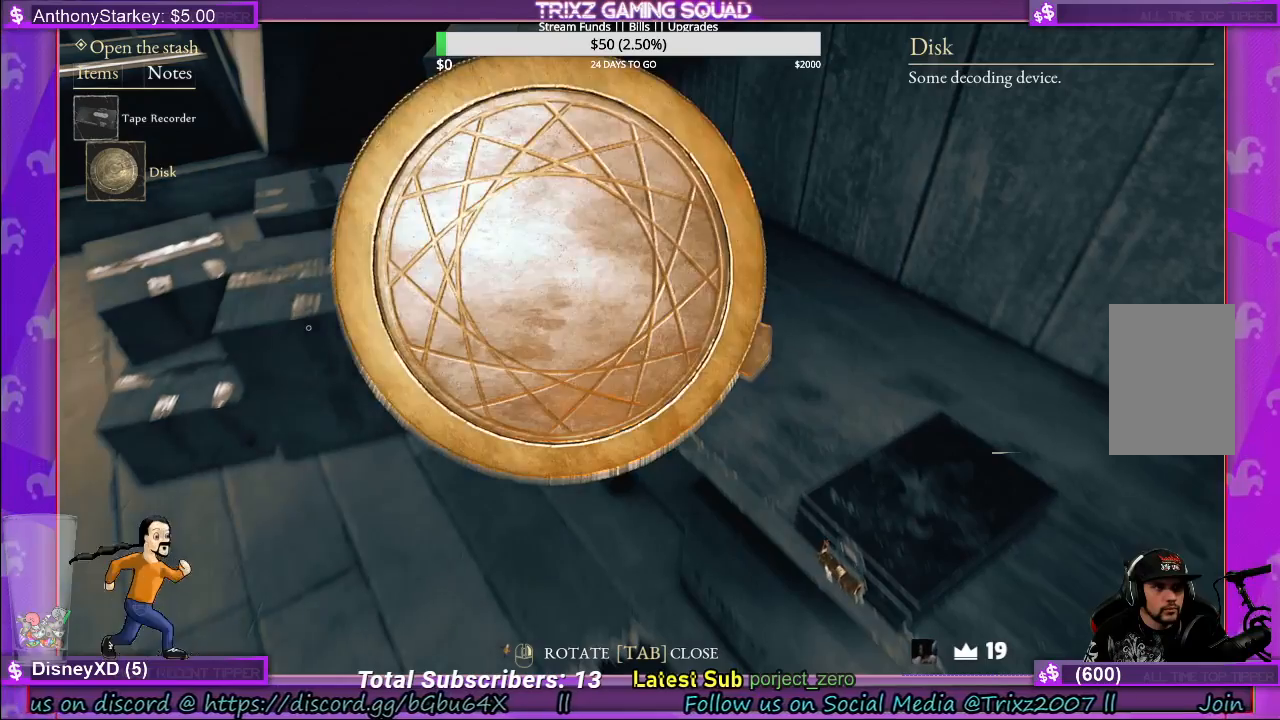
{"keys": [], "mouse": ["right"], "events": []}